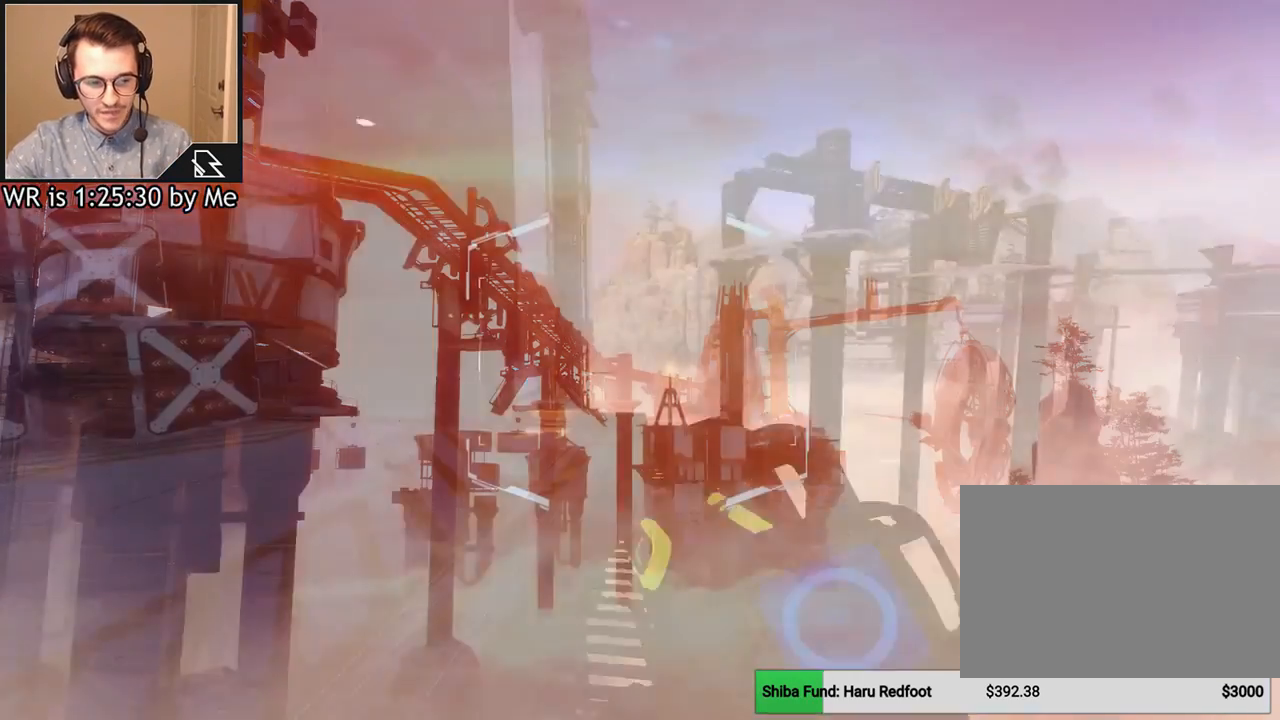
Gameplay with keyboard and mouse; each line is a JSON object with the keys and mouse buttons held at the frame after it. "events" lists presses ("down") and releases ("up") of "1", "2", "3", "4", "5", "a", "alt", "c", "ctrl", "d", "e", "f", "q", "r", "s", "shift", "space", "tab", "v", "w", "x", "z", "mouse_left", "mouse_middle", "mouse_right", "mouse_wheel_up" and "mouse_wheel_down" between this image and that frame as [ms after this image, input, new state], when the widget could be followed in between. "mouse_left", "mouse_middle", "mouse_right", "mouse_wheel_up", "mouse_wheel_down" = the "left", "middle", "right", "wheel_up", "wheel_down" buttons of the "mouse" list. No other keys are recorded. Not read: mouse_move.
{"keys": [], "mouse": [], "events": []}
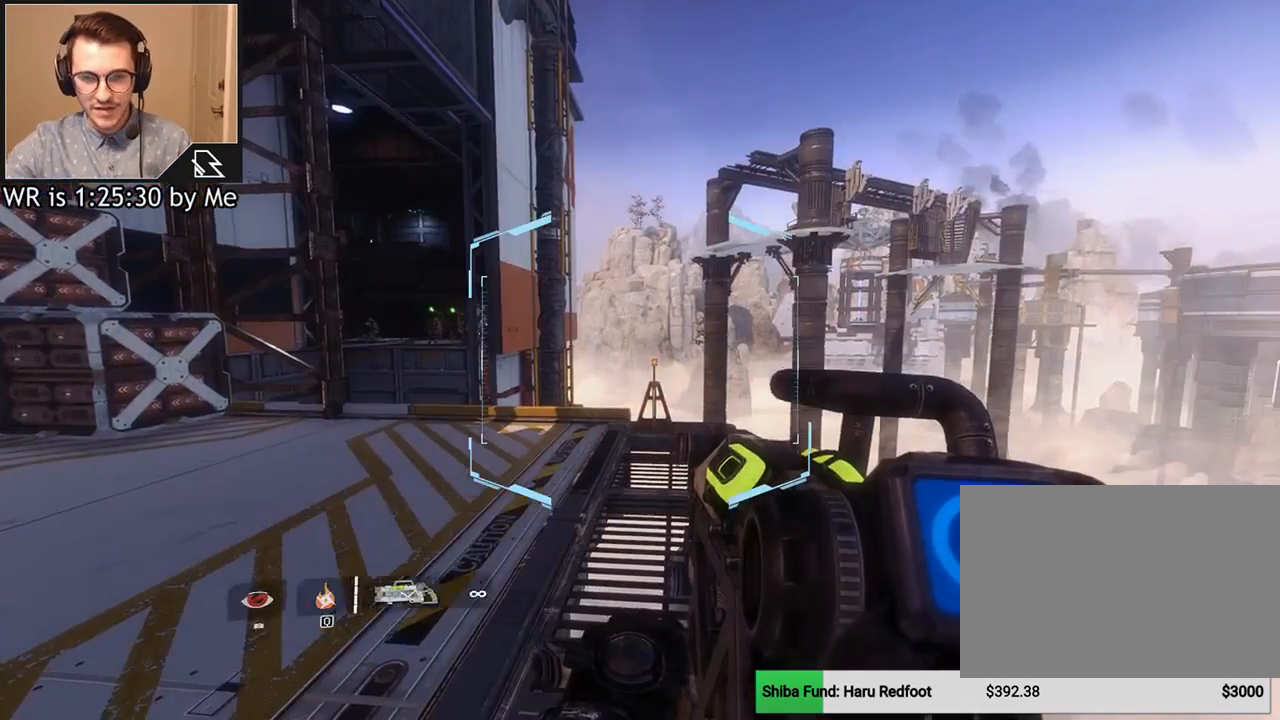
{"keys": ["w"], "mouse": [], "events": [[200, "d", "down"], [267, "d", "up"], [267, "w", "down"], [367, "shift", "down"], [500, "shift", "up"]]}
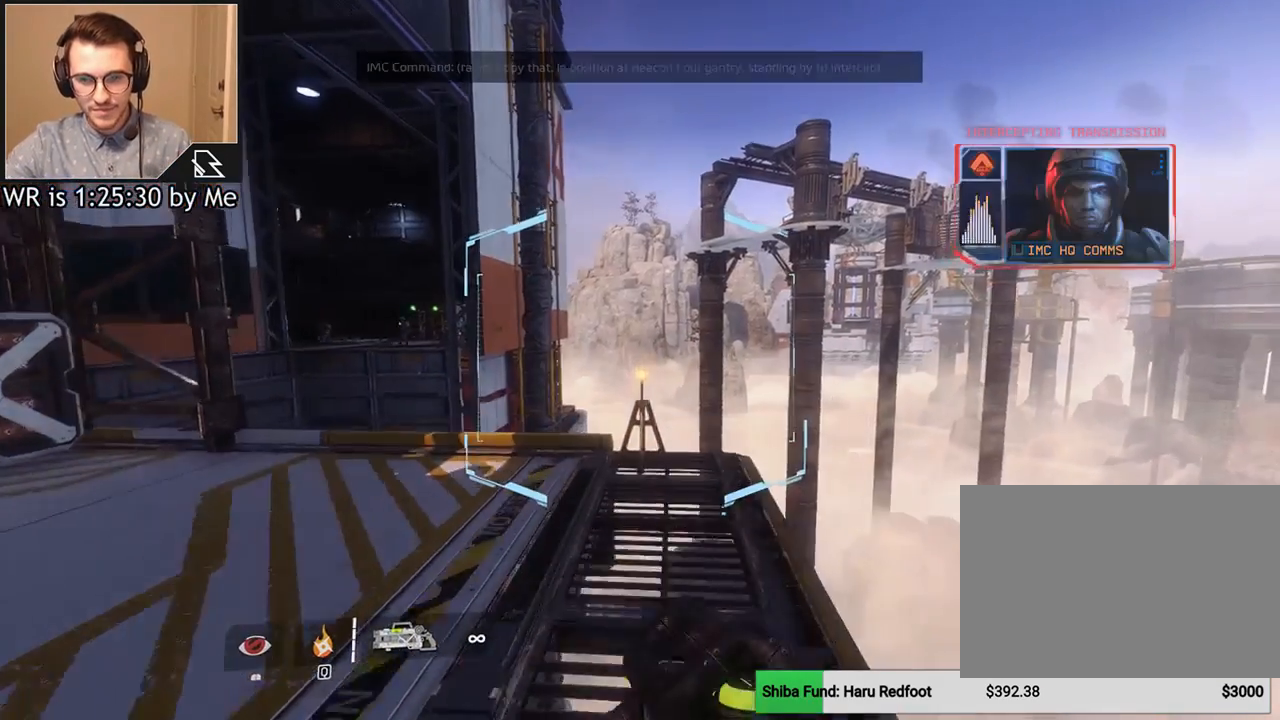
{"keys": [], "mouse": [], "events": [[334, "w", "up"]]}
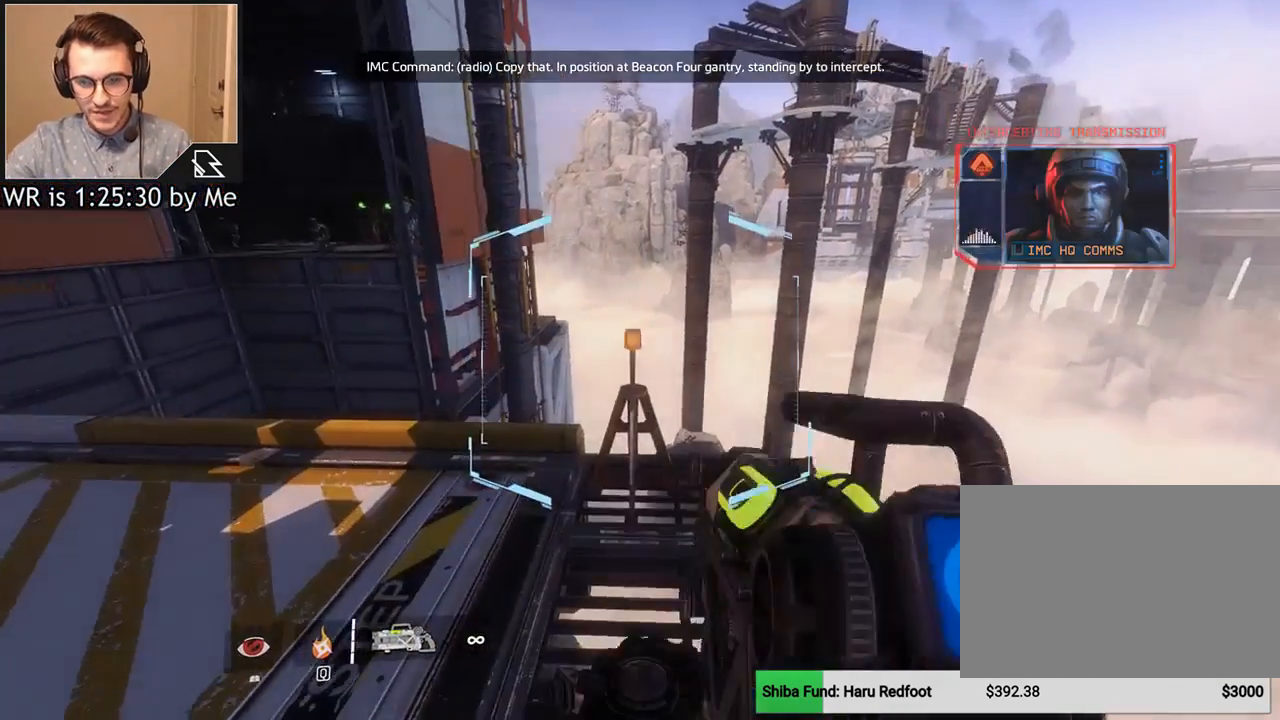
{"keys": [], "mouse": [], "events": []}
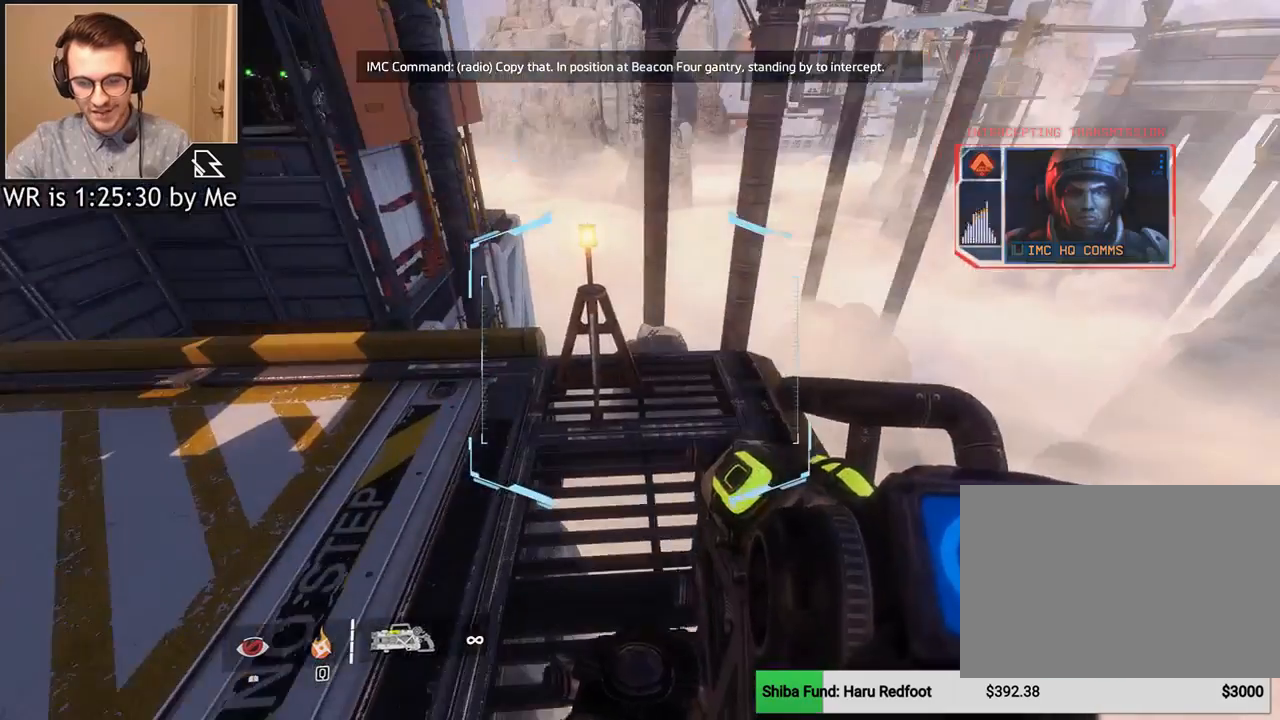
{"keys": ["a"], "mouse": [], "events": [[434, "a", "down"]]}
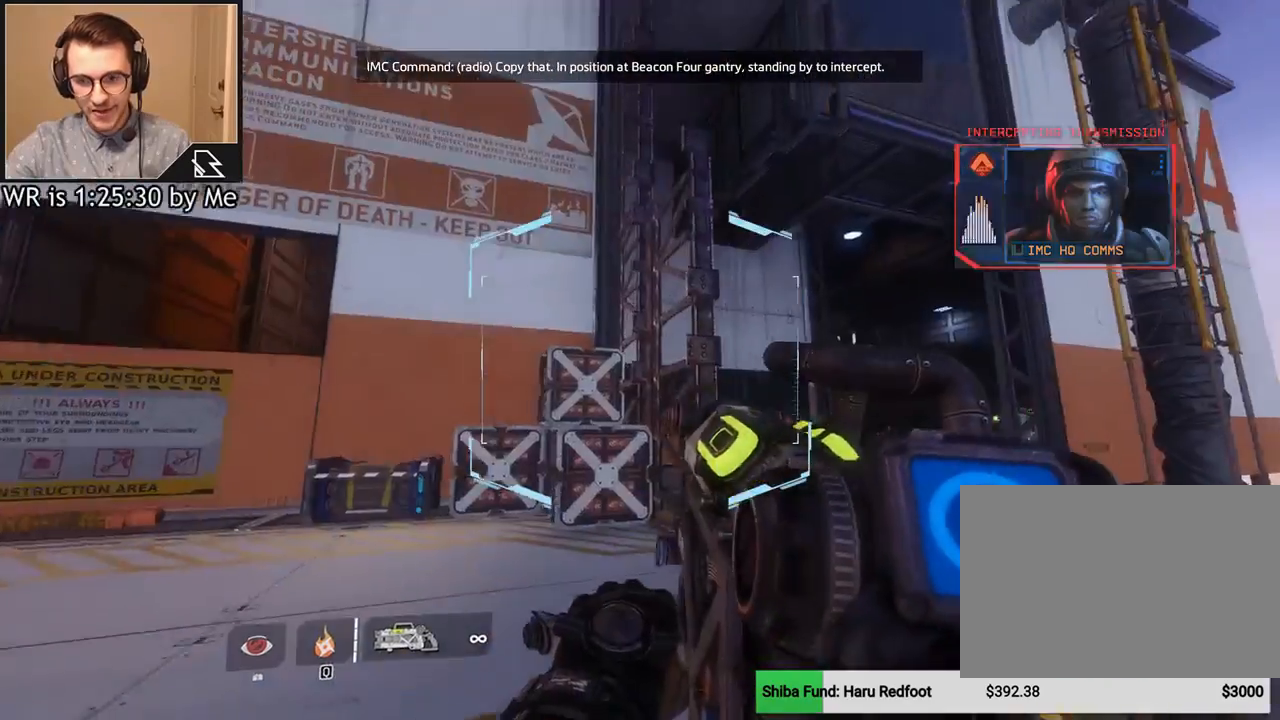
{"keys": ["a", "w"], "mouse": [], "events": [[133, "shift", "down"], [233, "w", "down"], [333, "shift", "up"]]}
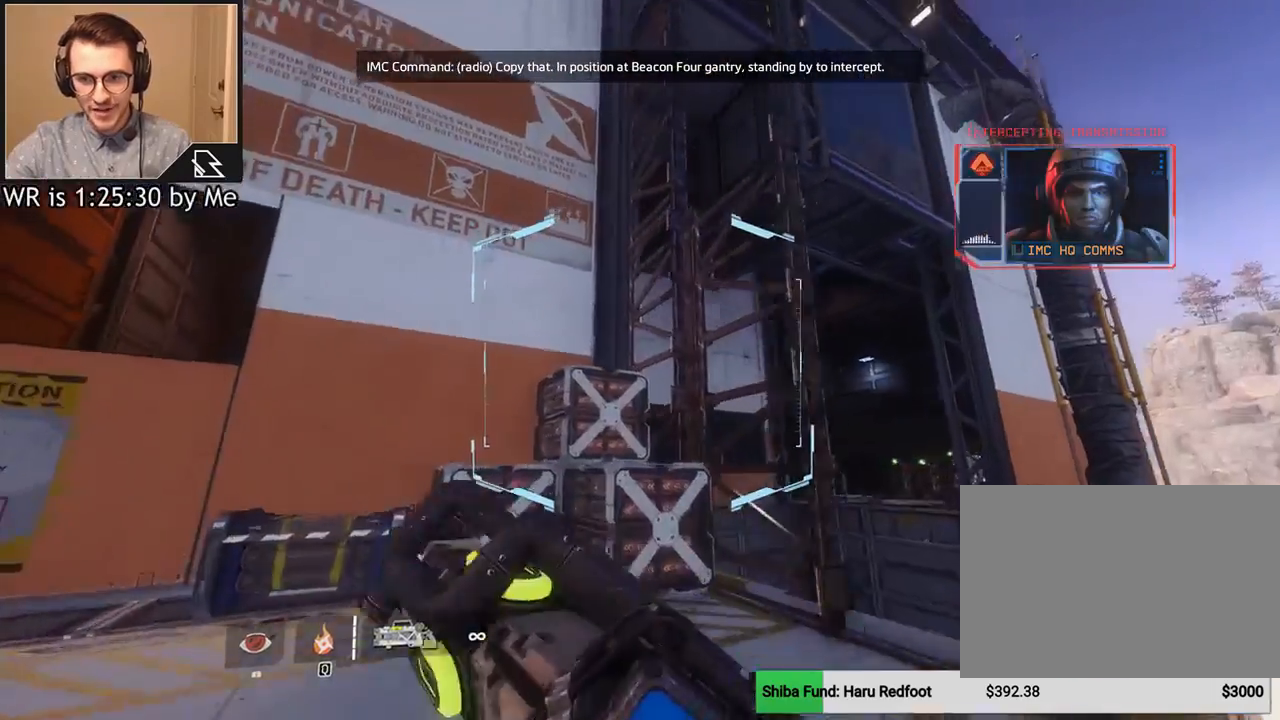
{"keys": ["w"], "mouse": [], "events": [[200, "a", "up"], [334, "space", "down"], [434, "space", "up"]]}
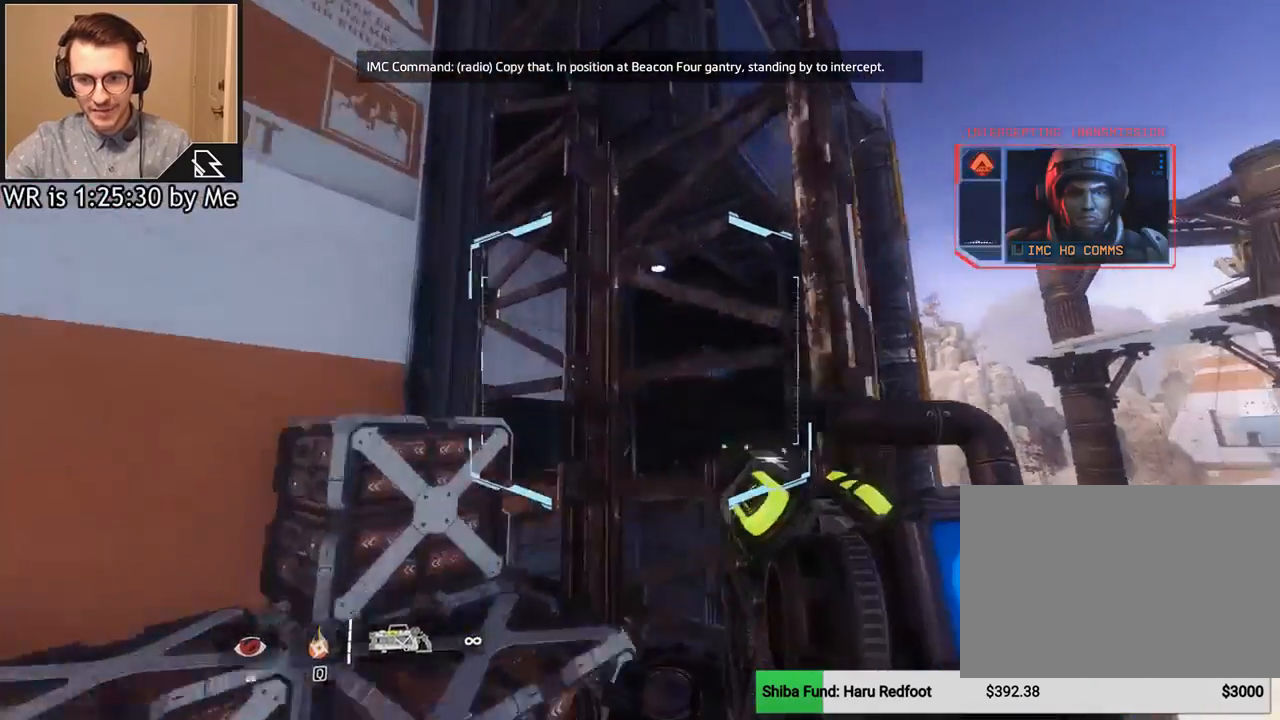
{"keys": ["w"], "mouse": [], "events": [[300, "space", "down"], [433, "space", "up"]]}
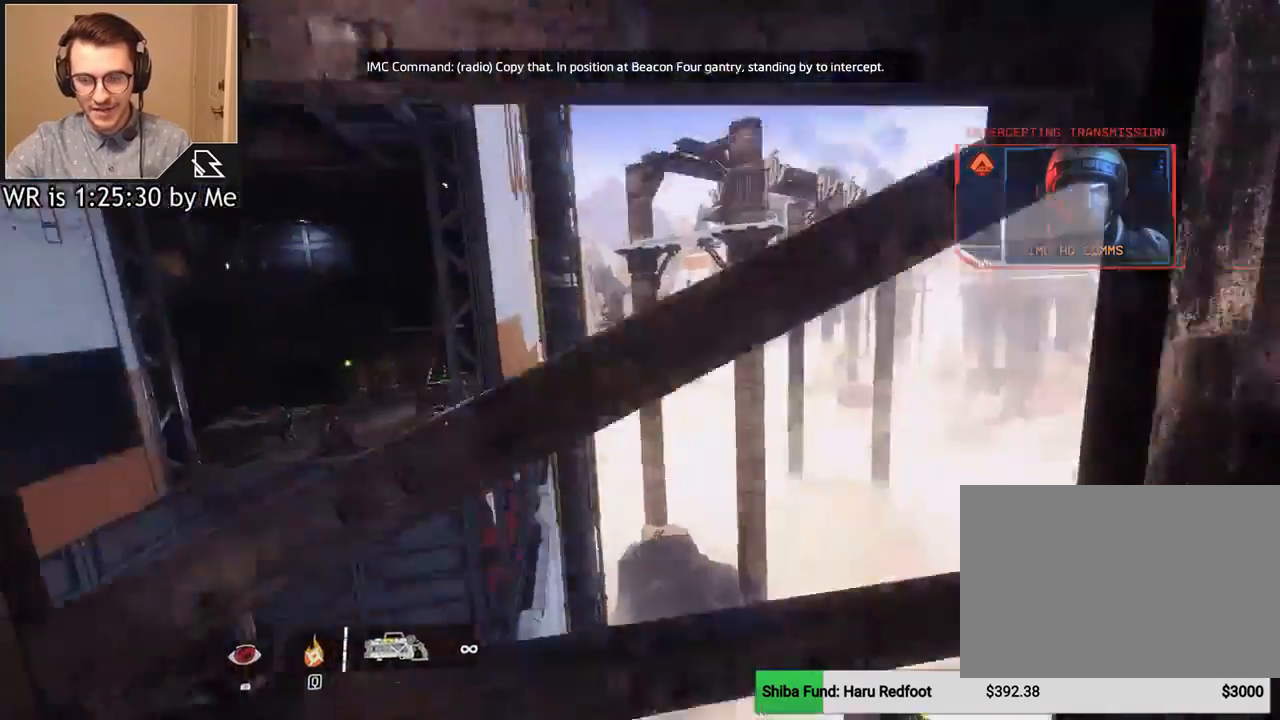
{"keys": [], "mouse": [], "events": [[467, "w", "up"]]}
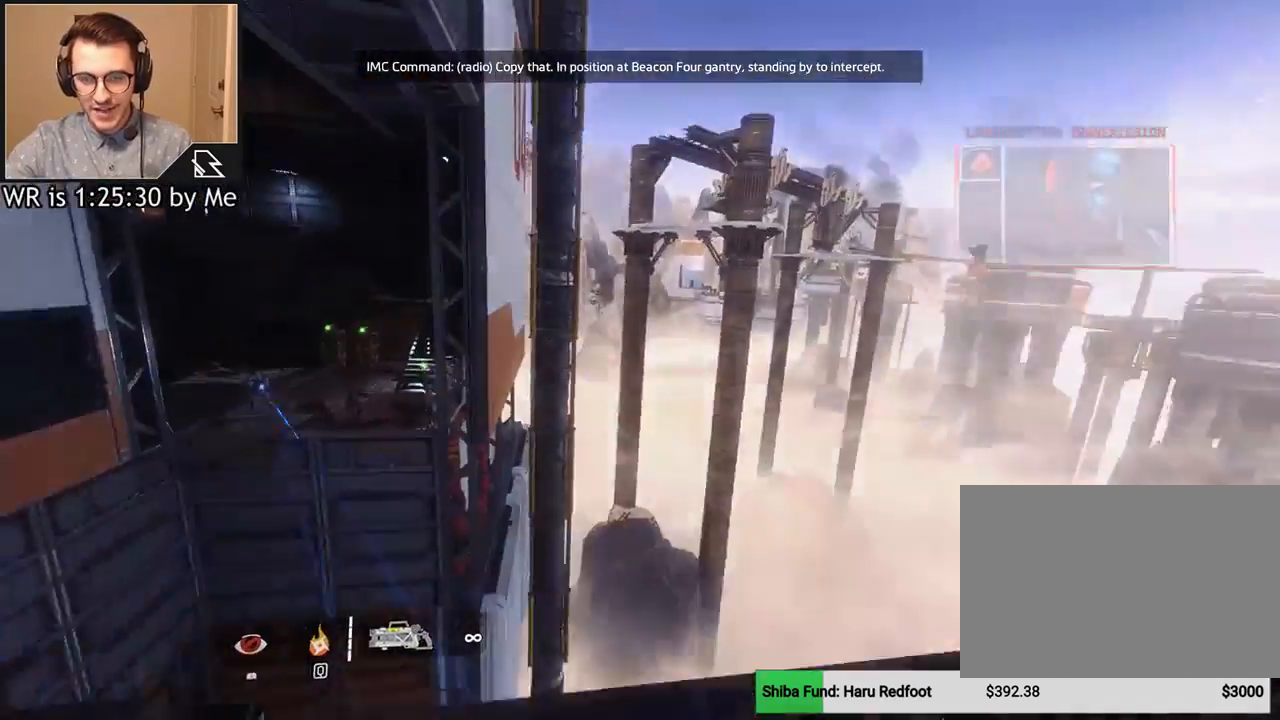
{"keys": [], "mouse": [], "events": []}
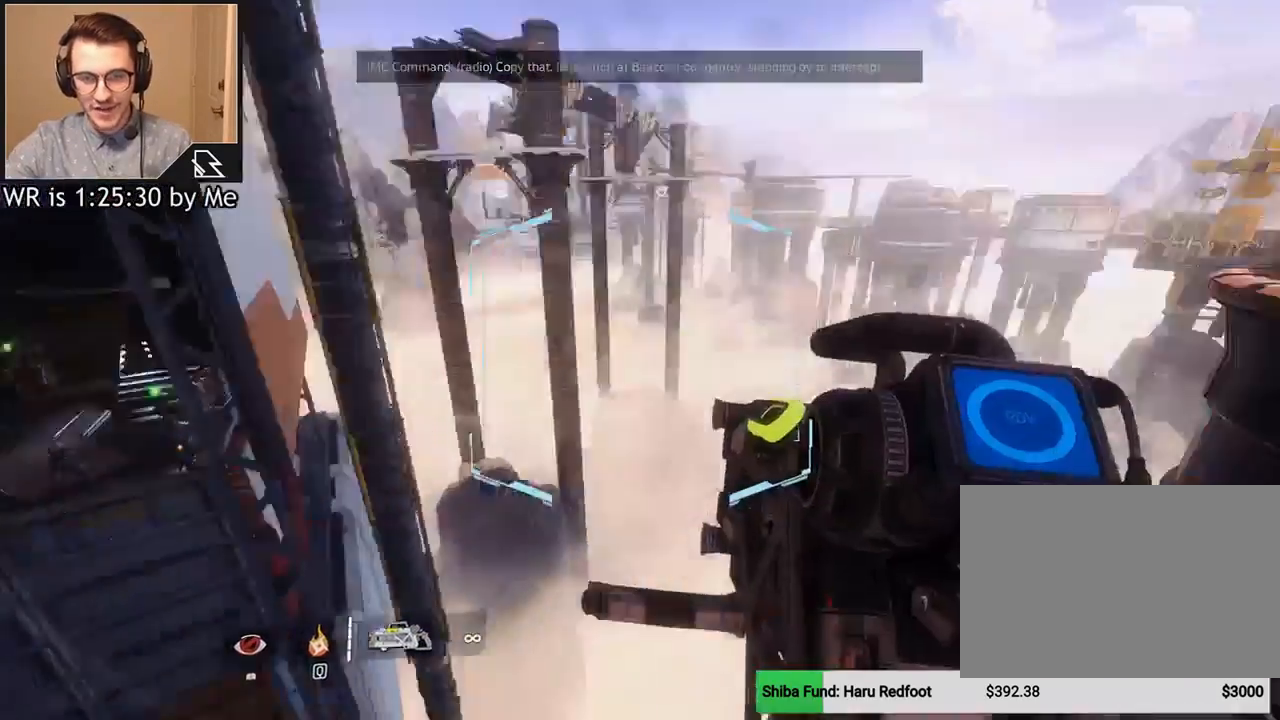
{"keys": [], "mouse": [], "events": []}
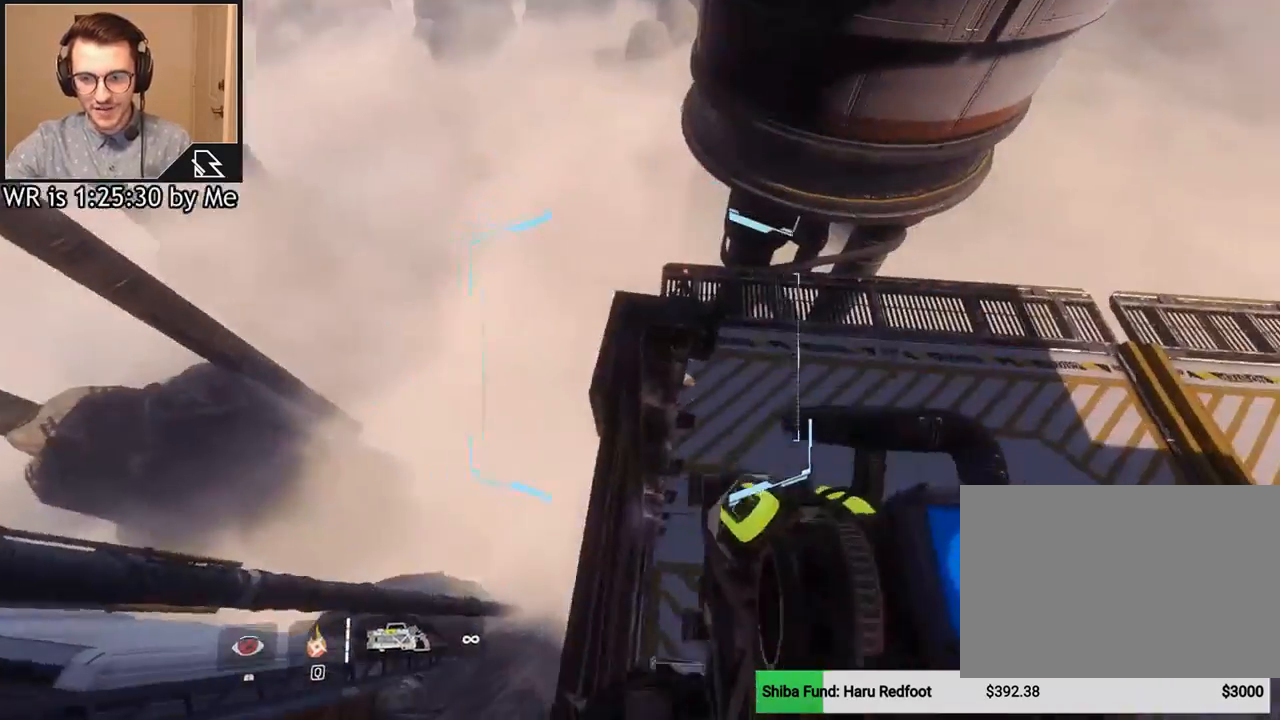
{"keys": [], "mouse": [], "events": [[33, "w", "down"], [233, "w", "up"]]}
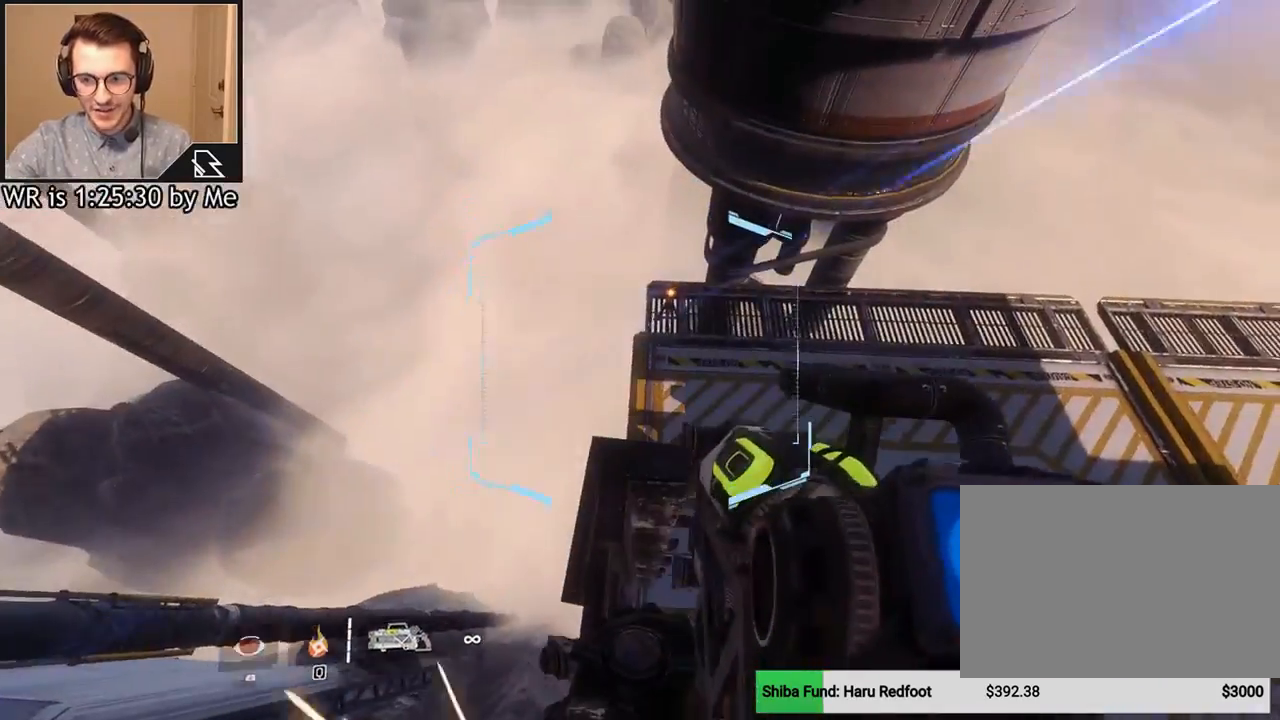
{"keys": [], "mouse": [], "events": []}
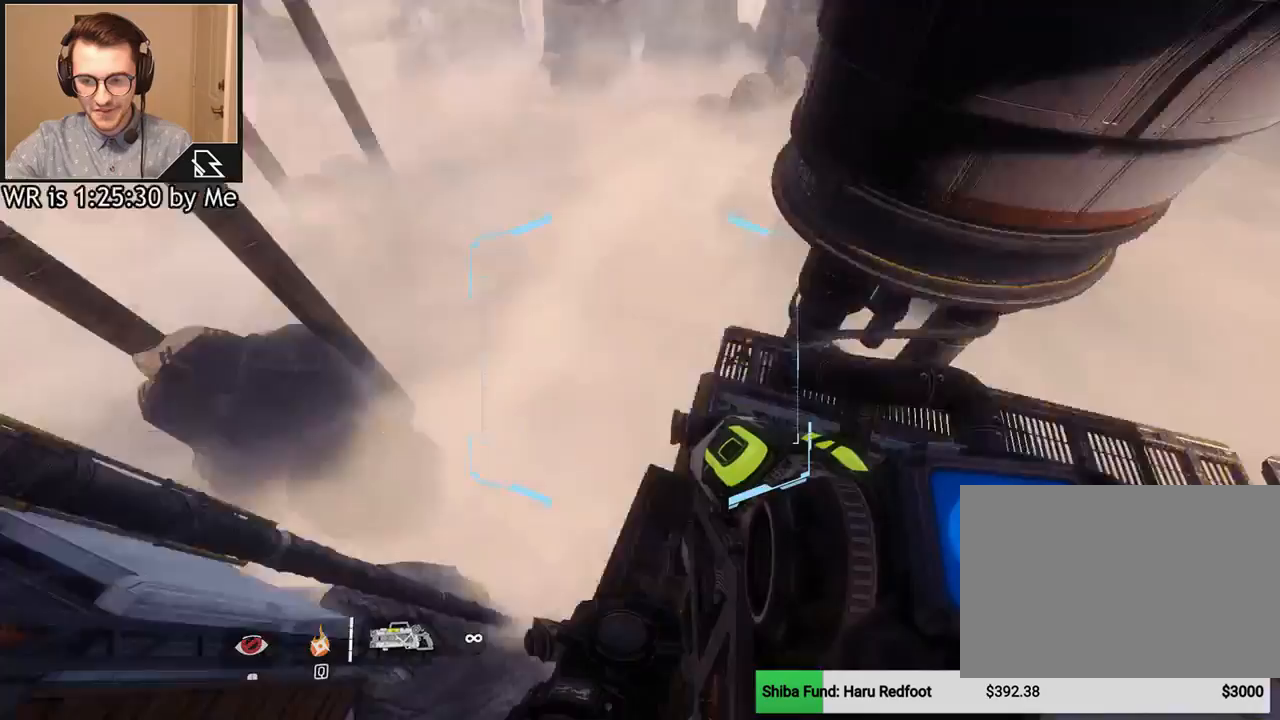
{"keys": ["shift", "w"], "mouse": [], "events": [[433, "w", "down"], [500, "shift", "down"]]}
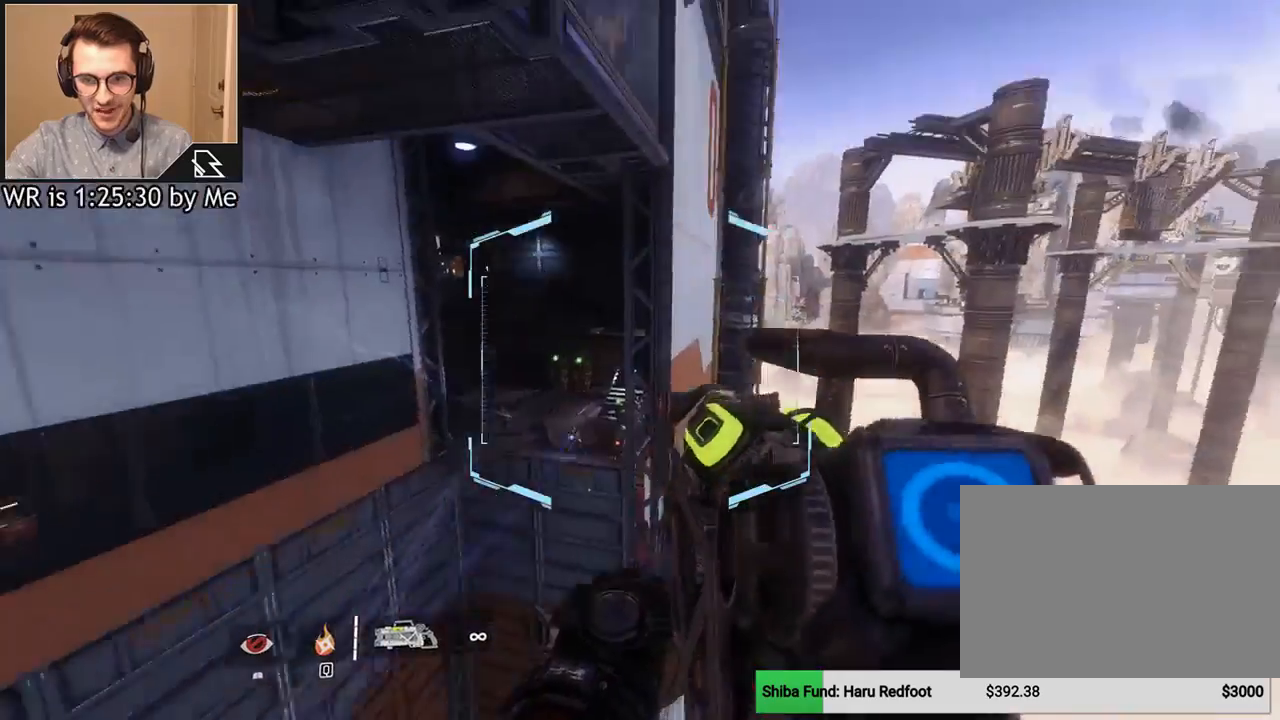
{"keys": ["w"], "mouse": [], "events": [[134, "shift", "up"], [134, "space", "down"], [267, "space", "up"]]}
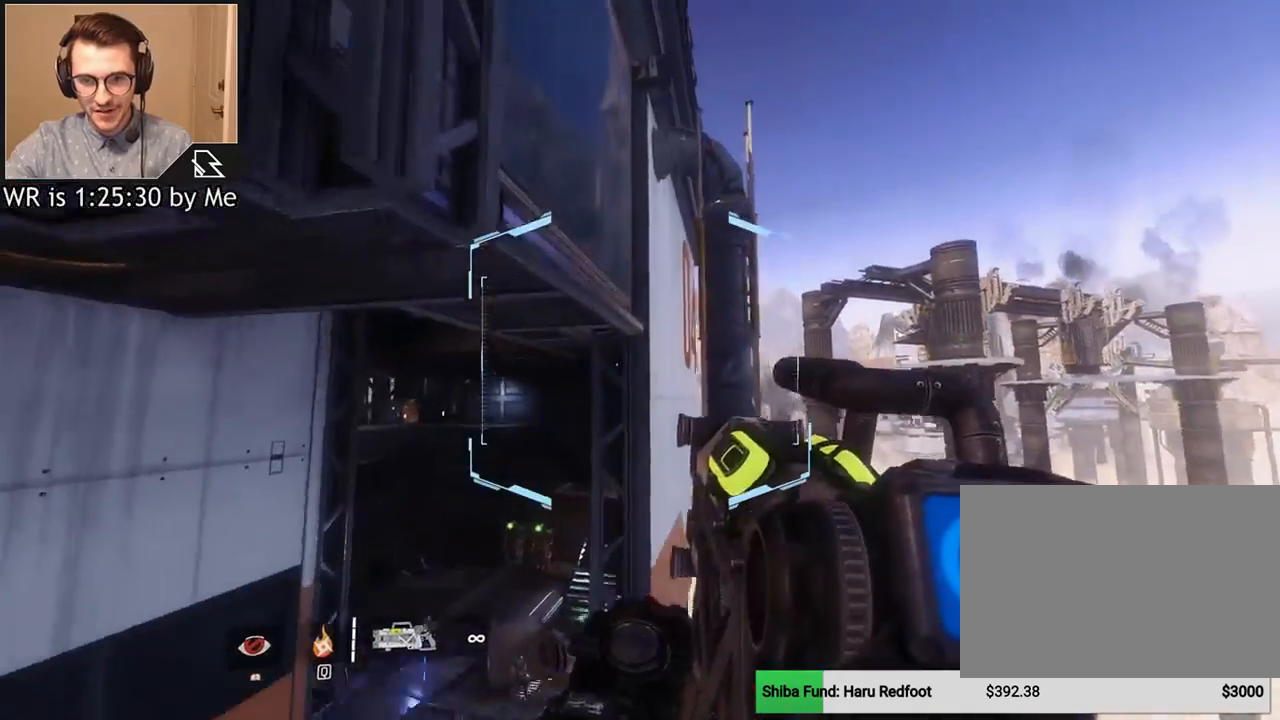
{"keys": ["w"], "mouse": [], "events": [[233, "space", "down"], [400, "space", "up"]]}
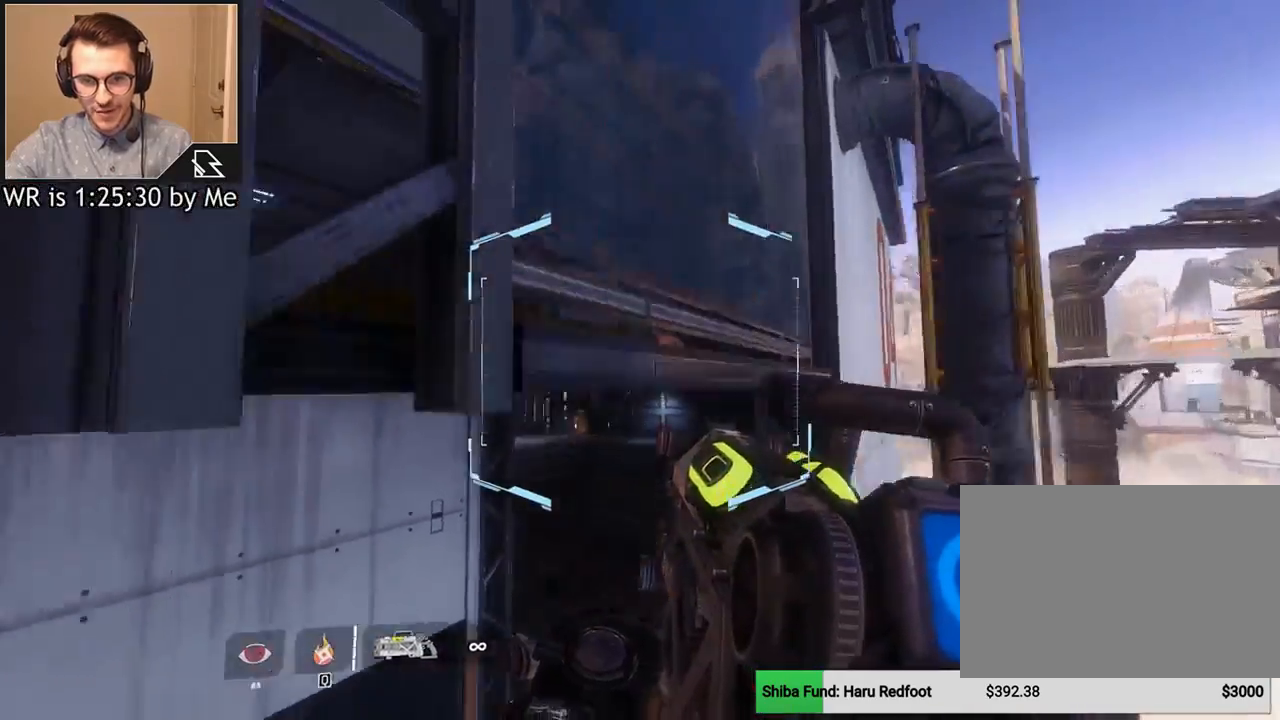
{"keys": ["w"], "mouse": [], "events": [[33, "a", "down"], [434, "a", "up"]]}
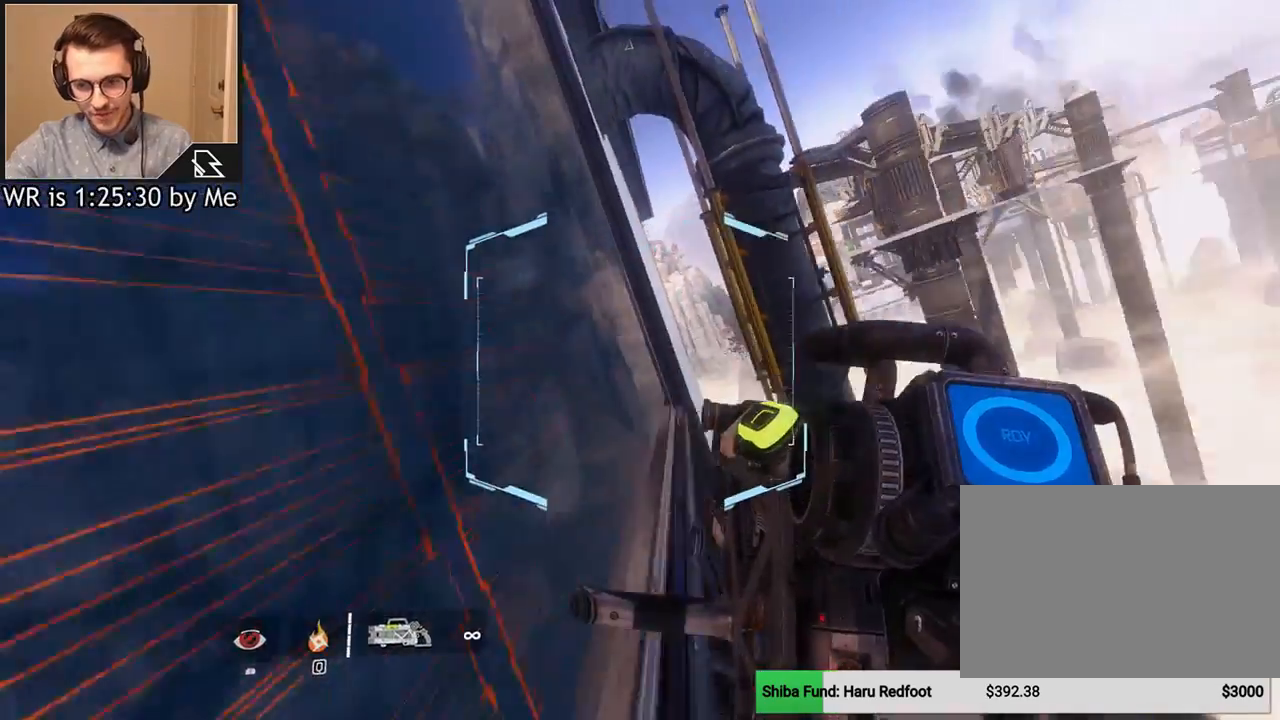
{"keys": ["w"], "mouse": [], "events": [[333, "space", "down"], [467, "space", "up"]]}
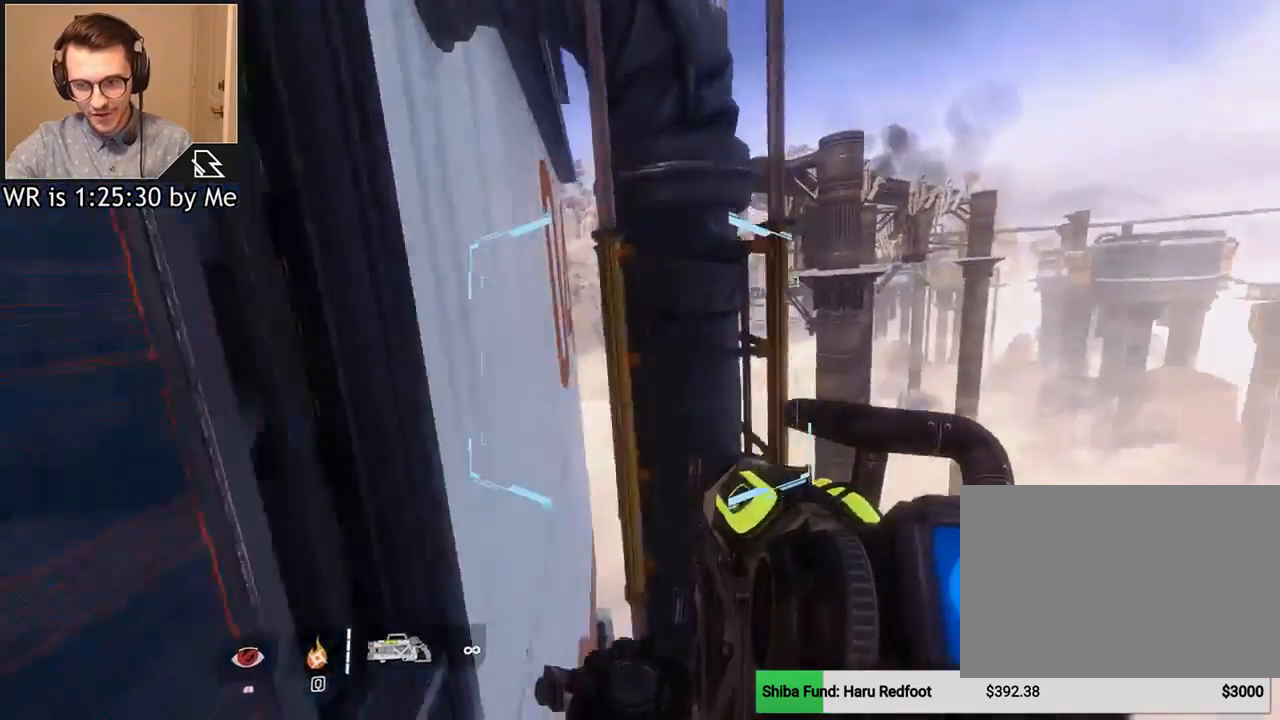
{"keys": ["w"], "mouse": [], "events": [[67, "d", "down"], [234, "d", "up"]]}
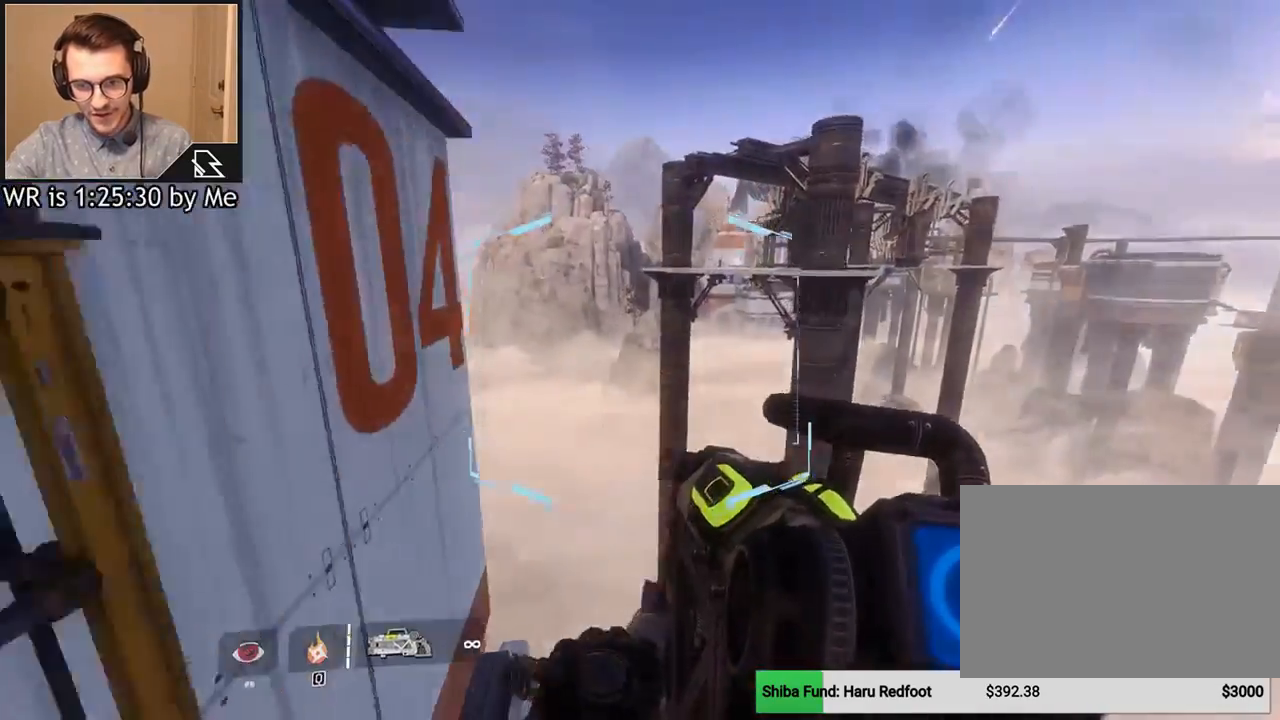
{"keys": ["a"], "mouse": [], "events": [[66, "space", "down"], [133, "a", "down"], [166, "space", "up"], [300, "w", "up"]]}
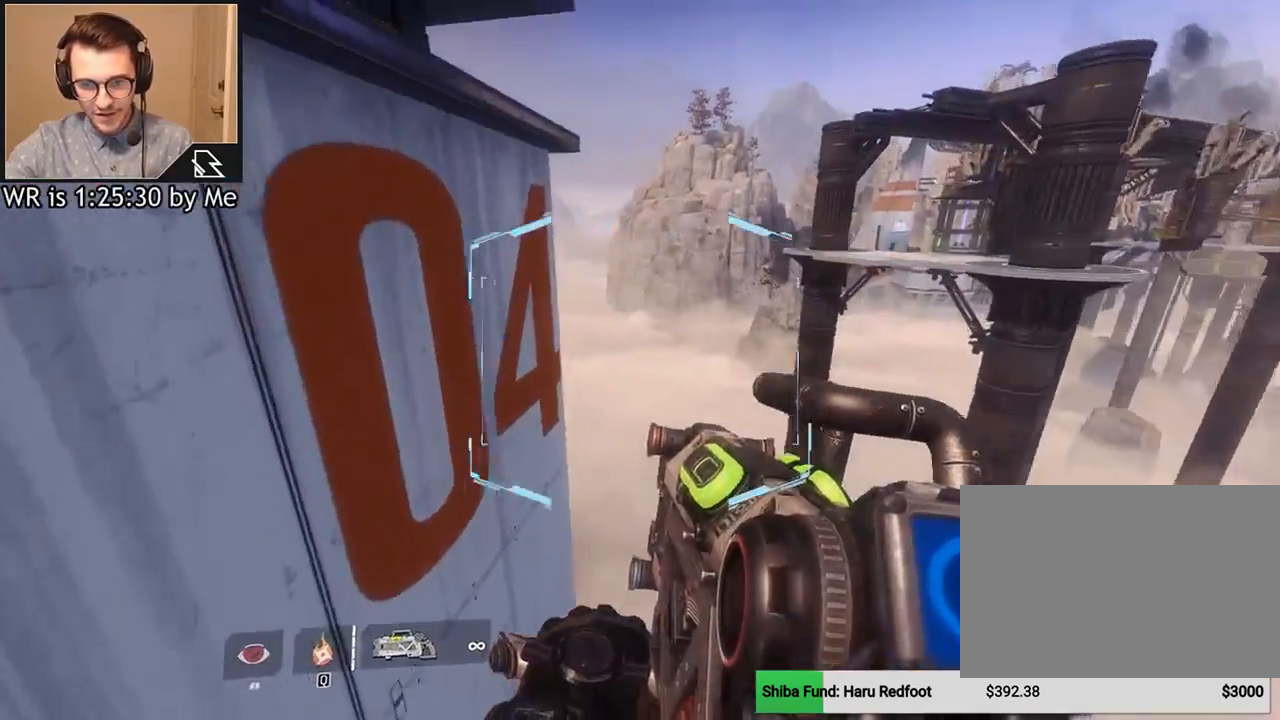
{"keys": ["a"], "mouse": [], "events": []}
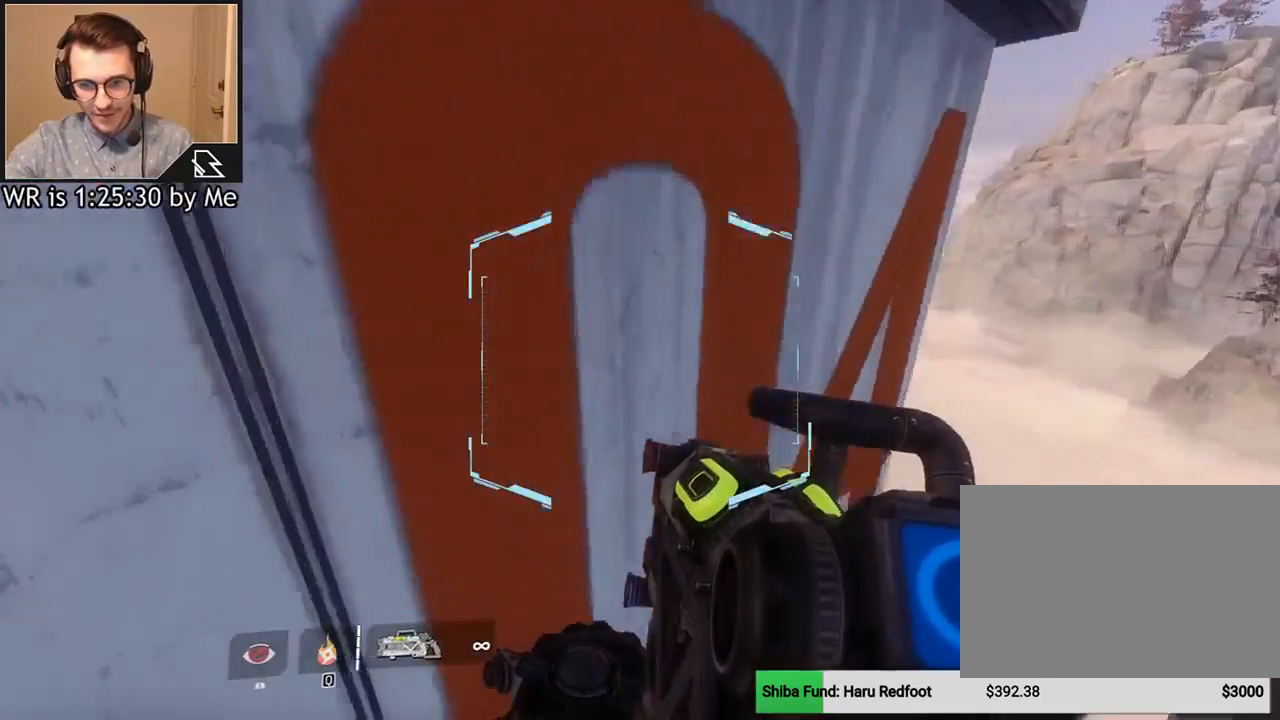
{"keys": ["a", "w"], "mouse": [], "events": [[200, "w", "down"]]}
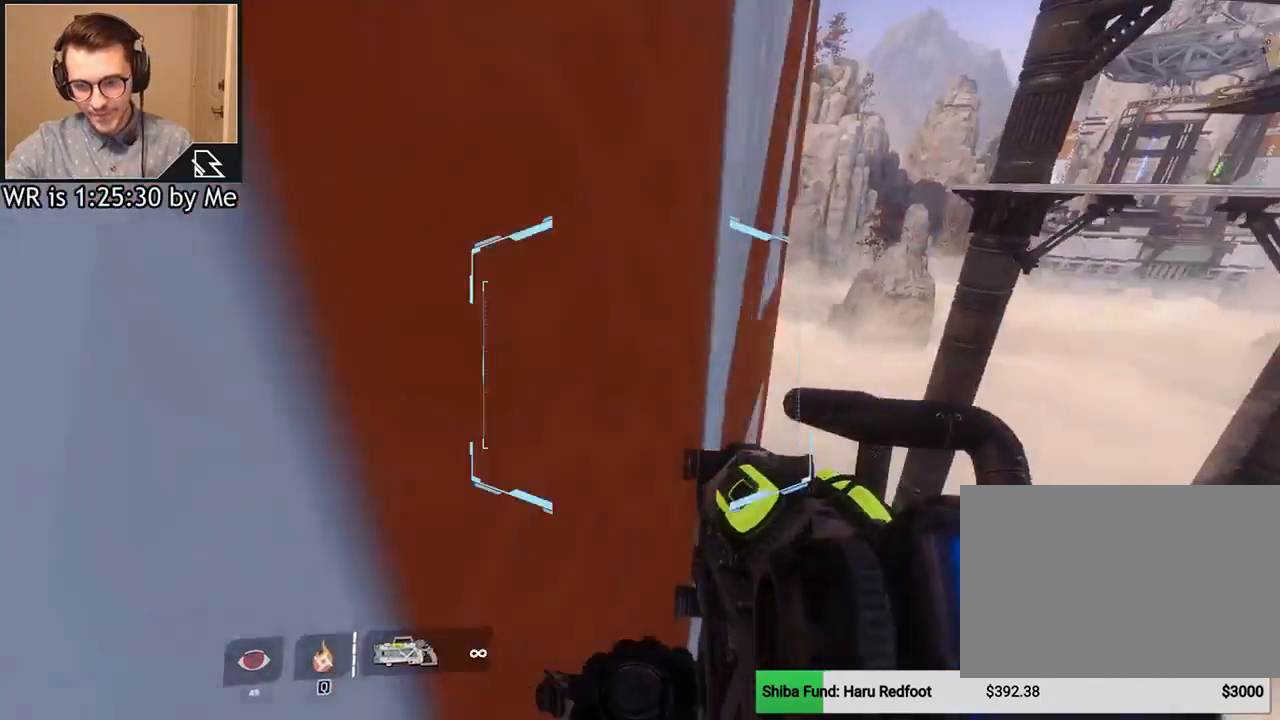
{"keys": ["a", "w"], "mouse": [], "events": []}
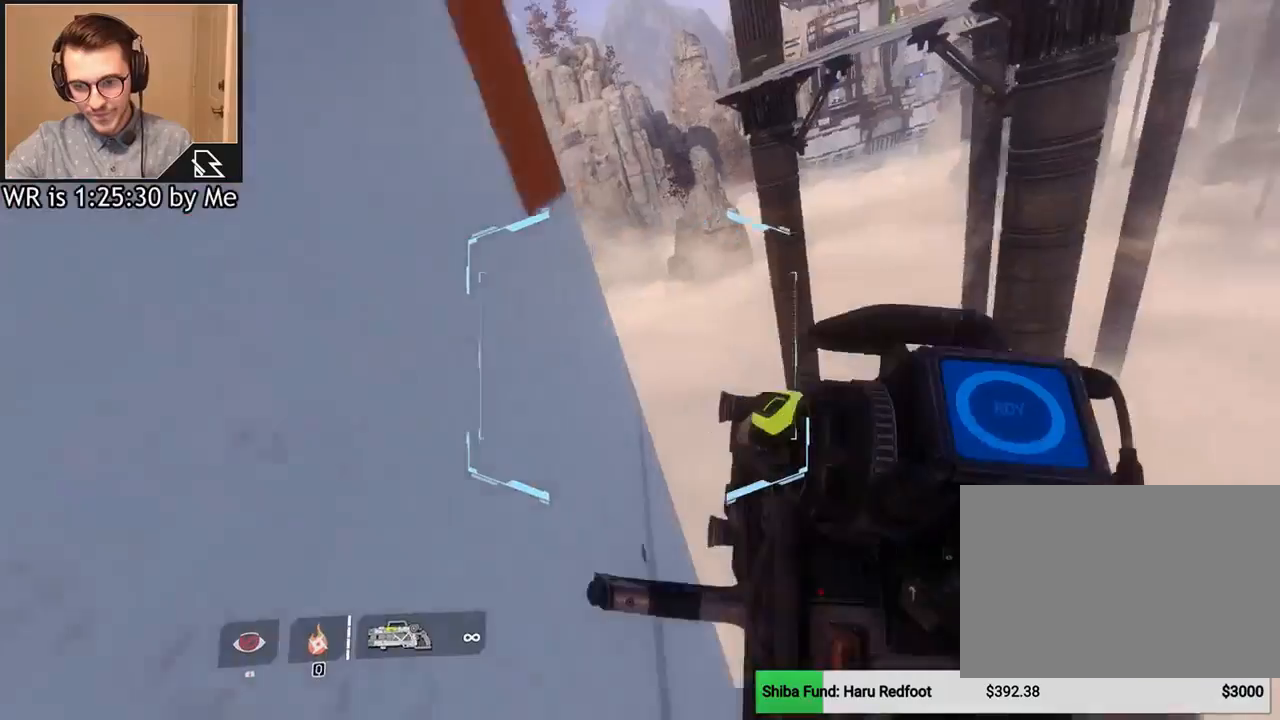
{"keys": ["a"], "mouse": [], "events": [[233, "a", "up"], [267, "space", "down"], [367, "a", "down"], [433, "space", "up"], [500, "w", "up"]]}
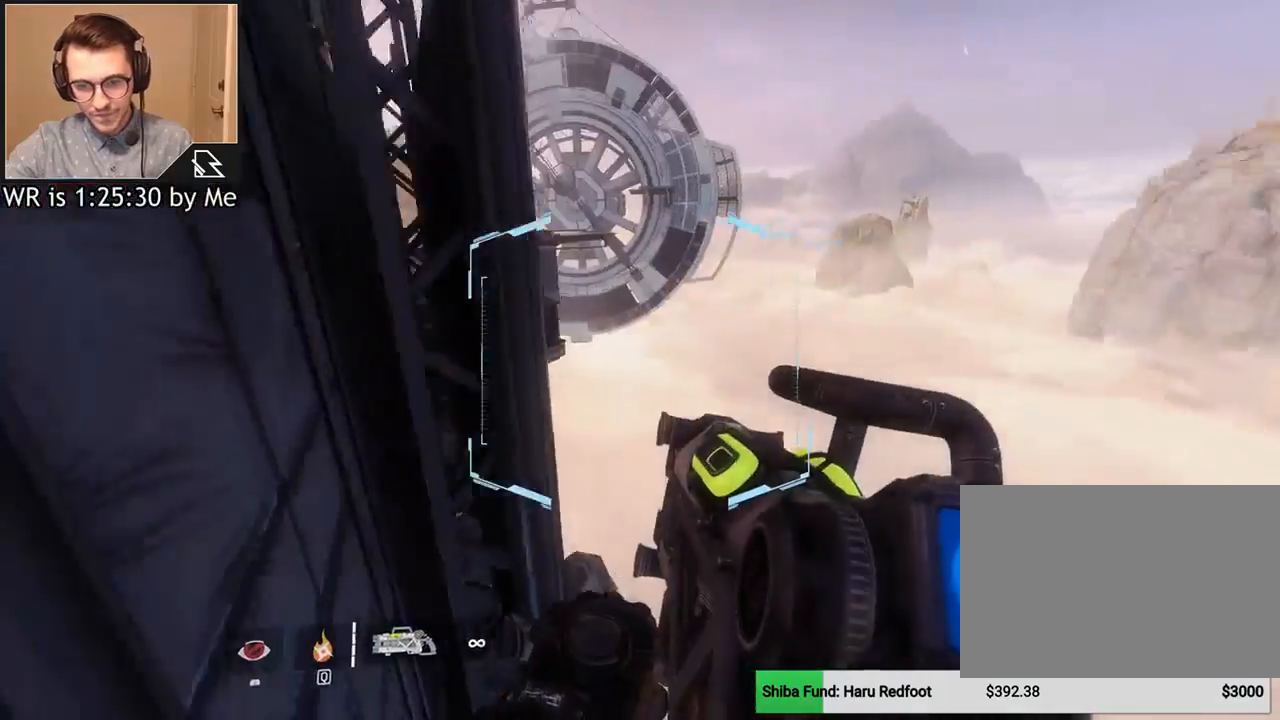
{"keys": ["a", "w"], "mouse": [], "events": [[200, "w", "down"], [300, "a", "up"], [401, "space", "down"], [467, "a", "down"], [467, "space", "up"]]}
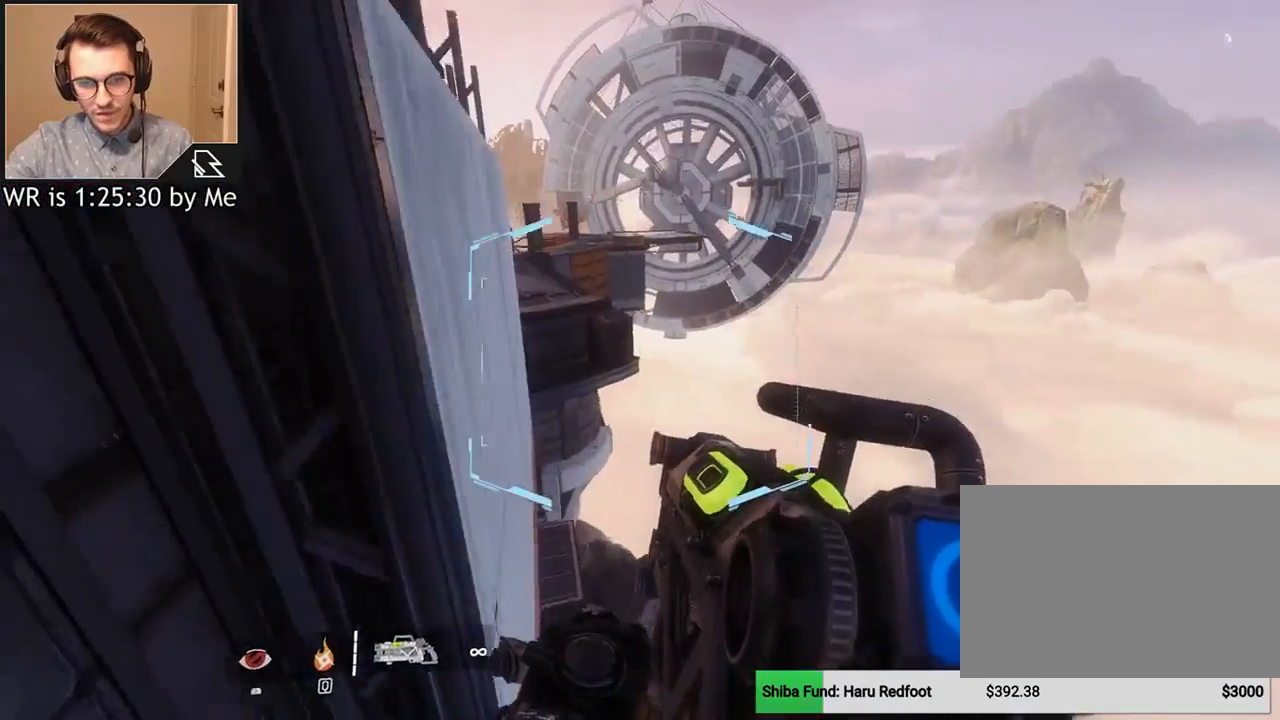
{"keys": ["a"], "mouse": [], "events": [[267, "w", "up"]]}
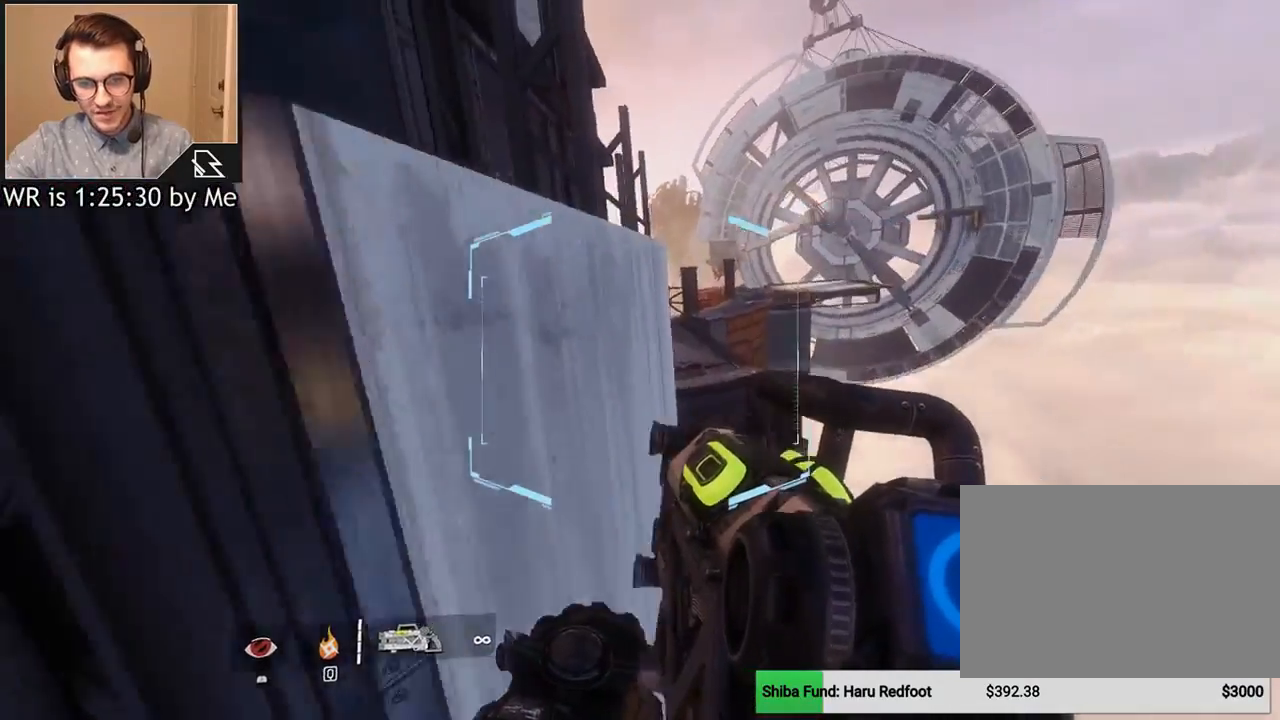
{"keys": ["w"], "mouse": [], "events": [[134, "w", "down"], [267, "a", "up"]]}
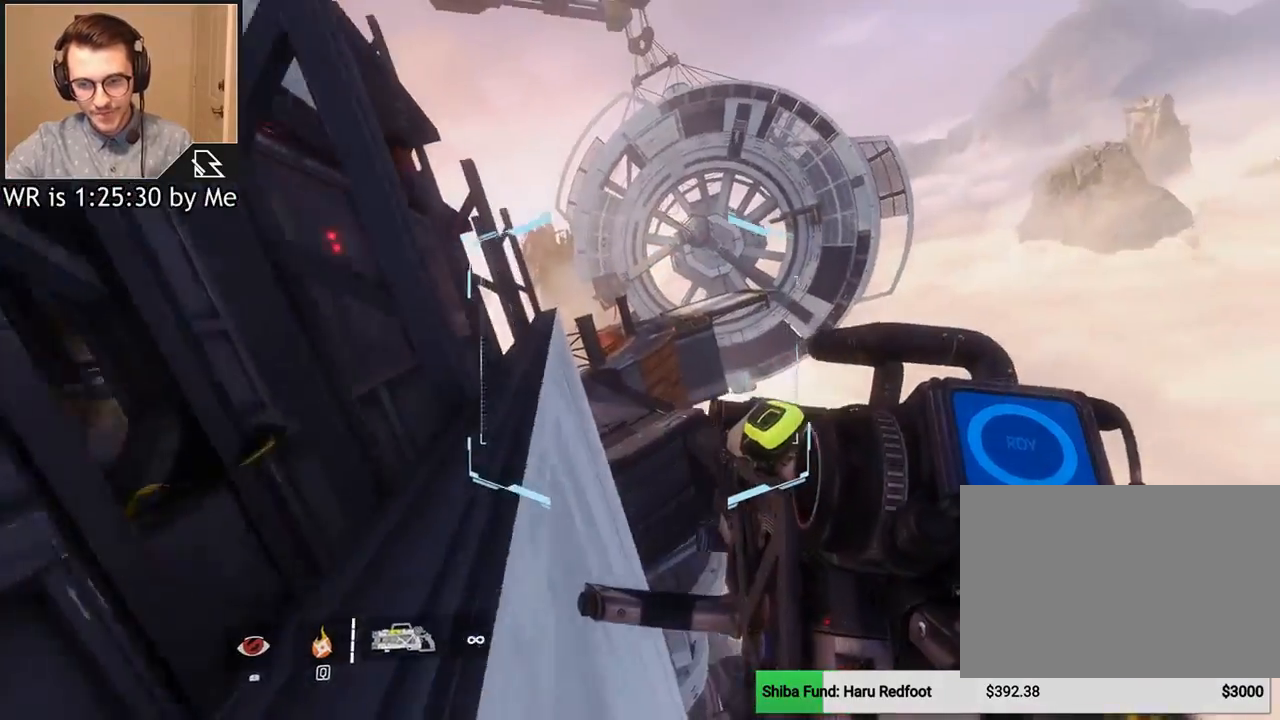
{"keys": ["w"], "mouse": [], "events": []}